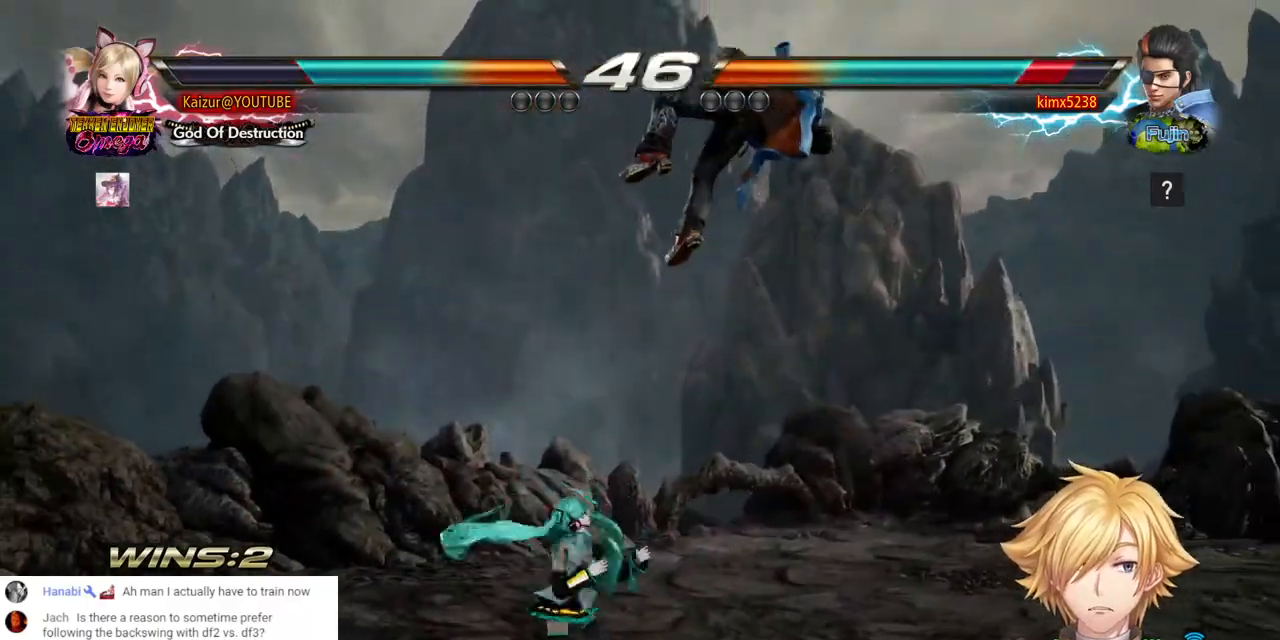
Gameplay with a controller (PlayStation layout); each line is a JSON object with the inputs held at the frame after it (dt_ms = milliseconds from this image to that frame). "events" lists button and stick changes between this image and that frame as [ms after this image, input, new state], when the widget could be followed in between. Not read: DPAD_UP SELECT TRIANGLE.
{"dt_ms": 500, "buttons": [], "left_stick": "center", "right_stick": "center", "events": [[100, "DPAD_RIGHT", "down"], [267, "DPAD_RIGHT", "up"], [283, "CIRCLE", "down"], [417, "CIRCLE", "up"]]}
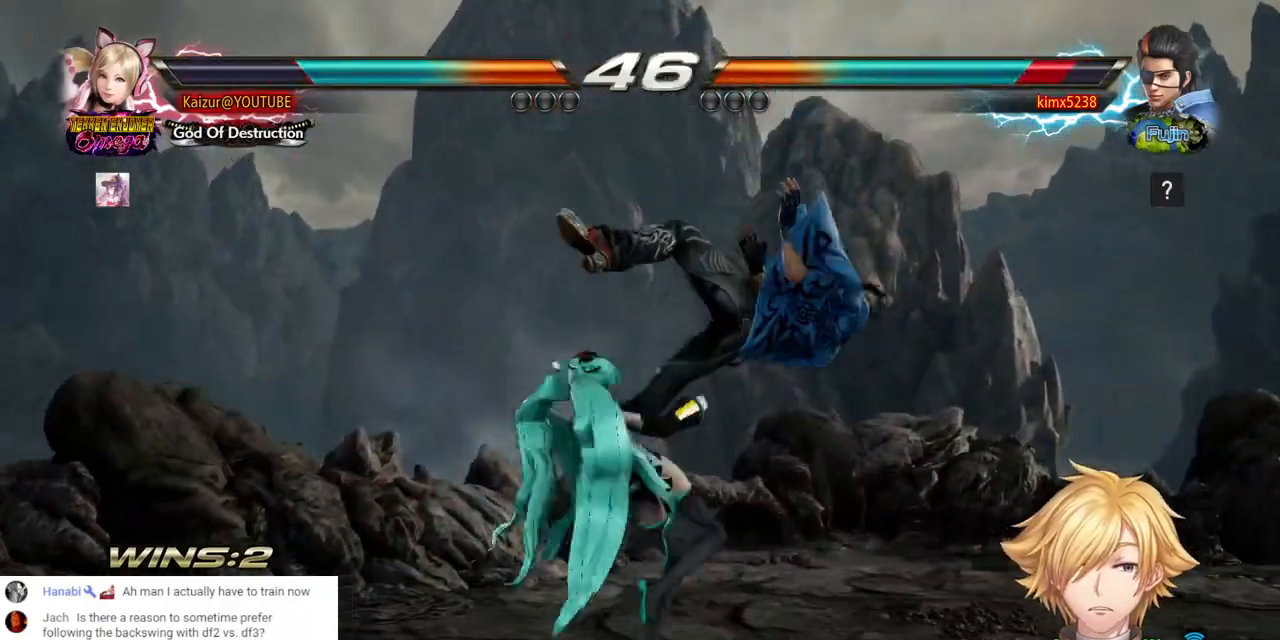
{"dt_ms": 500, "buttons": ["DPAD_DOWN", "DPAD_RIGHT"], "left_stick": "center", "right_stick": "center", "events": [[467, "DPAD_RIGHT", "down"], [483, "DPAD_DOWN", "down"]]}
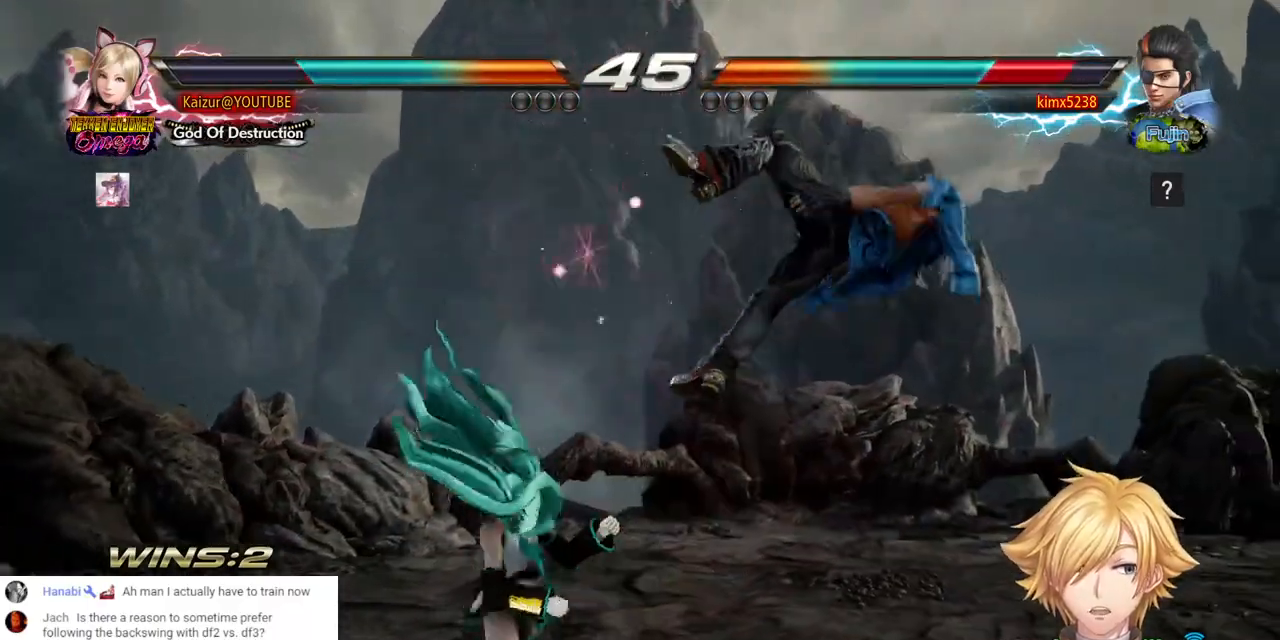
{"dt_ms": 500, "buttons": ["DPAD_DOWN", "DPAD_RIGHT"], "left_stick": "center", "right_stick": "center", "events": [[33, "CROSS", "down"], [150, "CROSS", "up"], [150, "DPAD_DOWN", "up"], [200, "DPAD_RIGHT", "up"], [467, "DPAD_DOWN", "down"], [467, "DPAD_RIGHT", "down"]]}
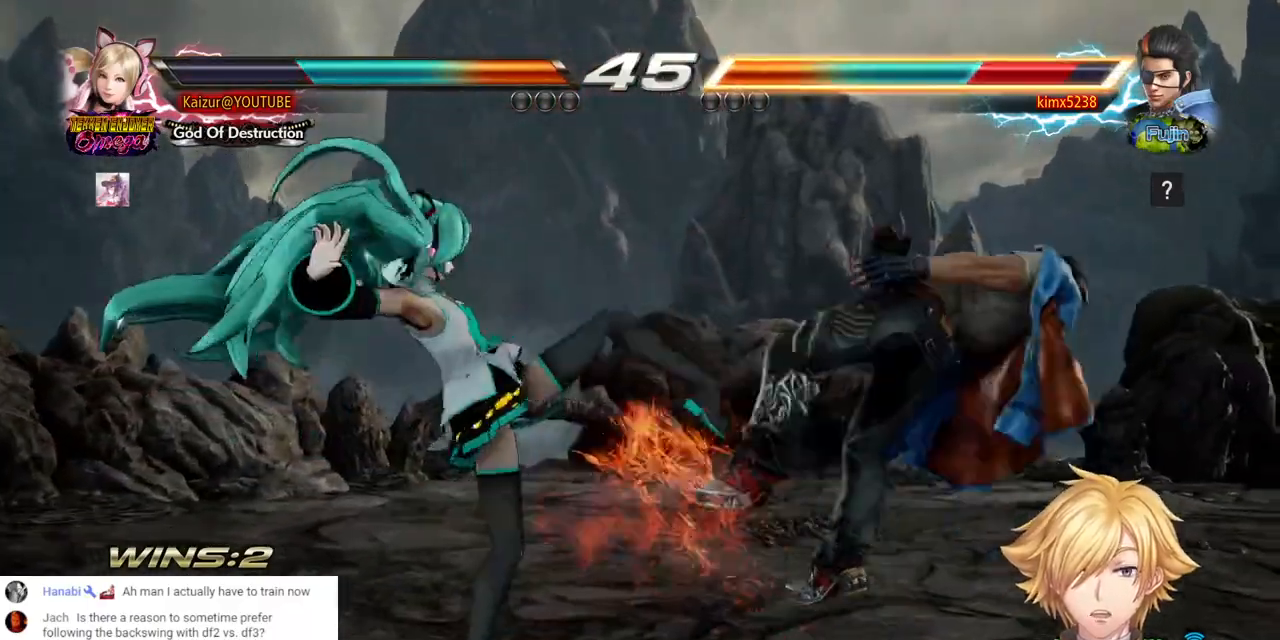
{"dt_ms": 1000, "buttons": ["DPAD_RIGHT"], "left_stick": "center", "right_stick": "center", "events": [[67, "SQUARE", "down"], [367, "DPAD_DOWN", "up"], [383, "DPAD_RIGHT", "up"], [533, "DPAD_RIGHT", "down"], [550, "SQUARE", "up"], [867, "R1", "down"], [967, "R1", "up"]]}
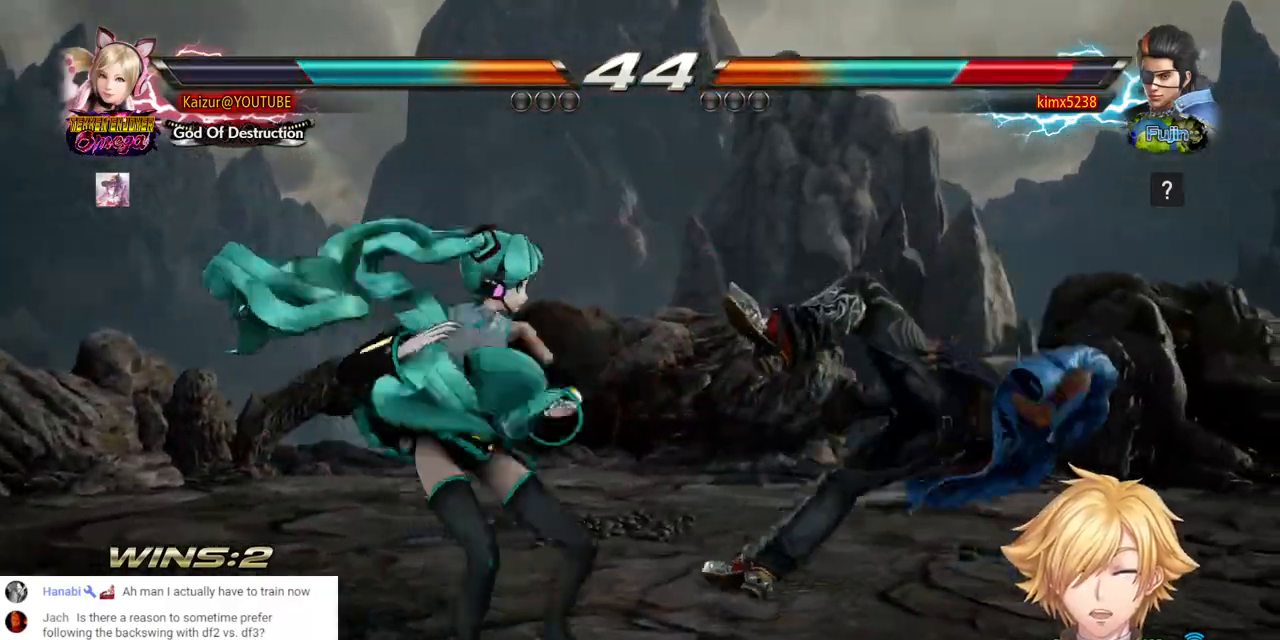
{"dt_ms": 500, "buttons": ["DPAD_RIGHT"], "left_stick": "center", "right_stick": "center", "events": [[33, "R1", "down"], [133, "R1", "up"], [217, "R1", "down"], [300, "R1", "up"], [367, "R1", "down"], [467, "R1", "up"]]}
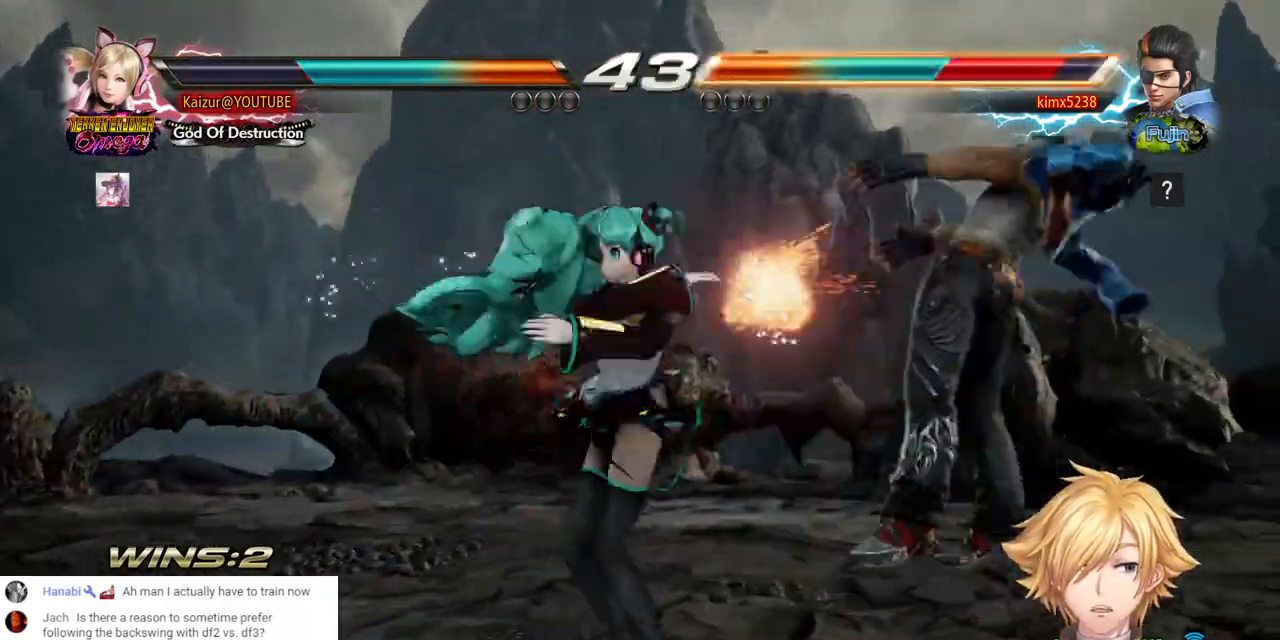
{"dt_ms": 500, "buttons": ["DPAD_RIGHT"], "left_stick": "center", "right_stick": "center", "events": [[17, "R1", "down"], [100, "R1", "up"], [167, "R1", "down"], [250, "DPAD_RIGHT", "up"], [267, "R1", "up"], [450, "DPAD_RIGHT", "down"]]}
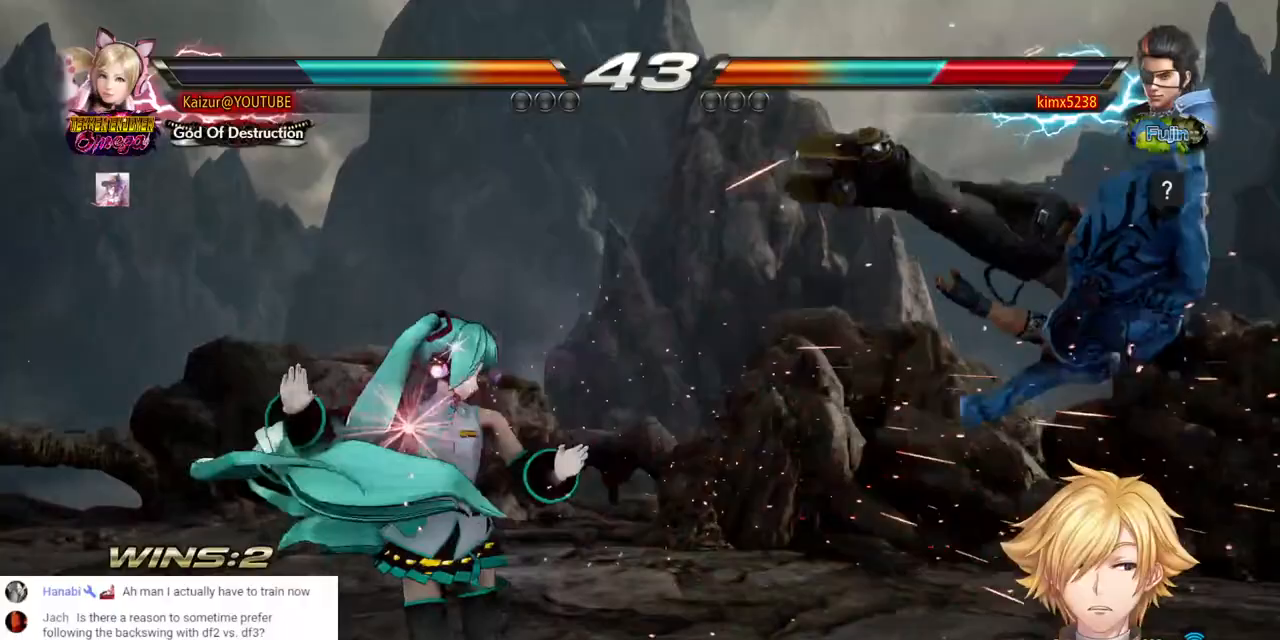
{"dt_ms": 500, "buttons": ["R1", "DPAD_RIGHT"], "left_stick": "center", "right_stick": "center", "events": [[33, "DPAD_RIGHT", "up"], [83, "DPAD_RIGHT", "down"], [450, "R1", "down"]]}
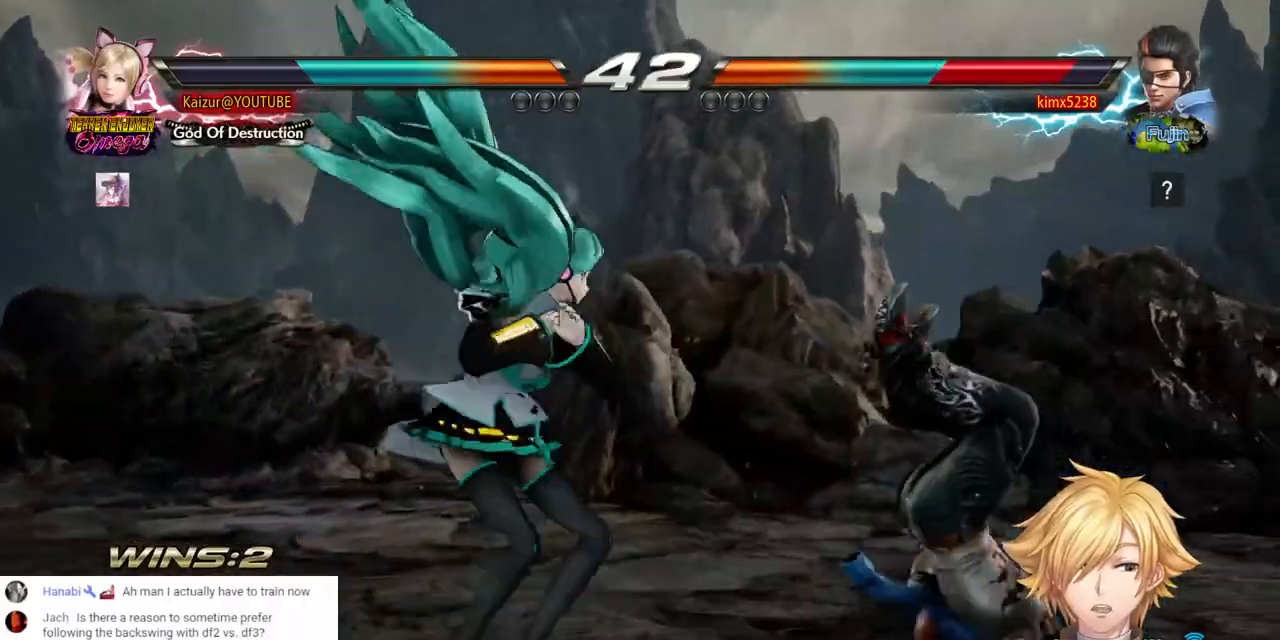
{"dt_ms": 500, "buttons": ["DPAD_RIGHT"], "left_stick": "center", "right_stick": "center", "events": [[100, "R1", "up"], [183, "R1", "down"], [283, "R1", "up"], [350, "R1", "down"], [450, "R1", "up"]]}
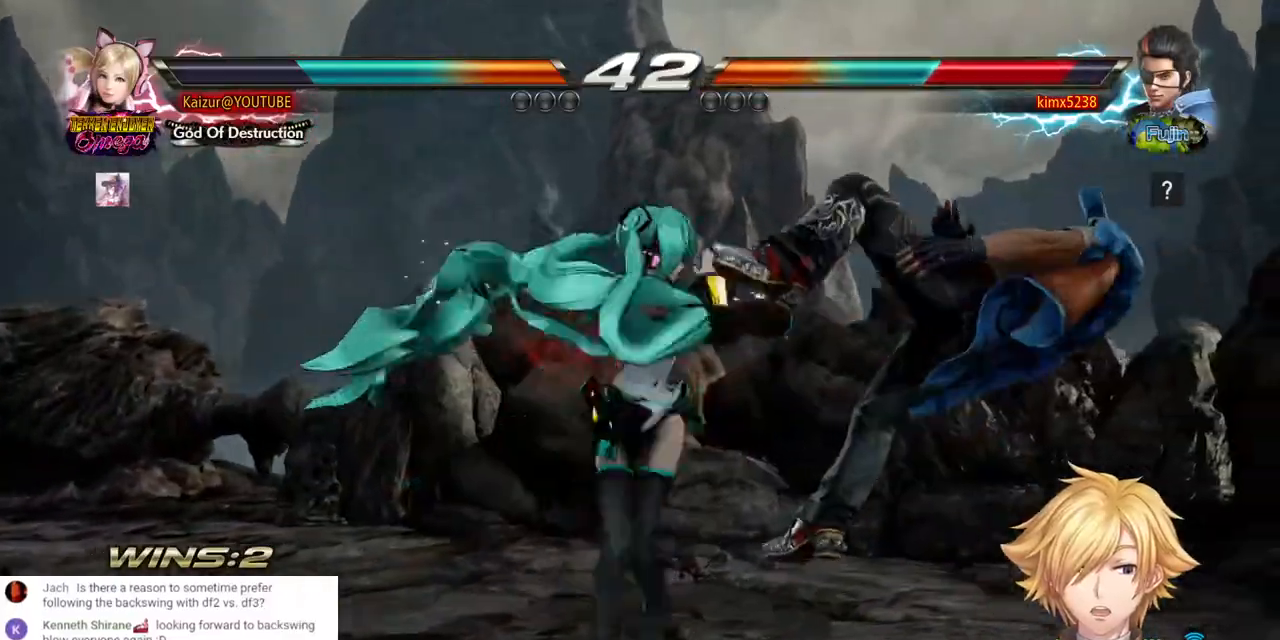
{"dt_ms": 500, "buttons": ["DPAD_LEFT"], "left_stick": "center", "right_stick": "center", "events": [[17, "R1", "down"], [100, "R1", "up"], [150, "R1", "down"], [233, "DPAD_RIGHT", "up"], [250, "R1", "up"], [350, "DPAD_LEFT", "down"], [367, "R2", "down"], [483, "R2", "up"]]}
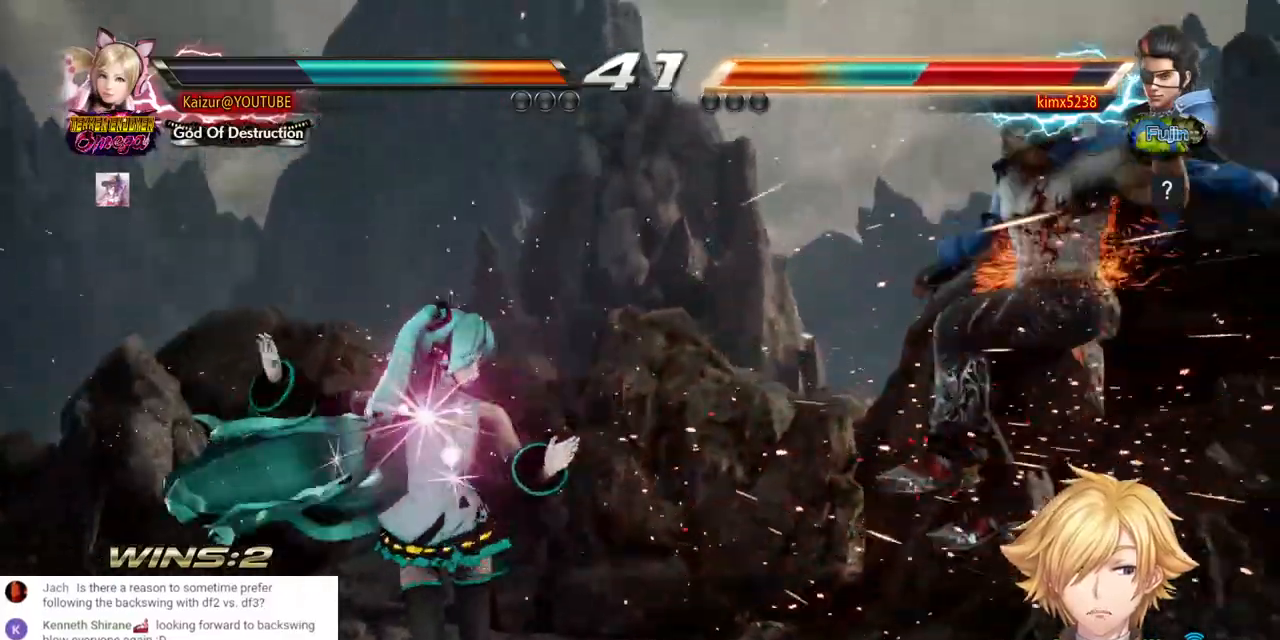
{"dt_ms": 500, "buttons": ["R2", "DPAD_RIGHT"], "left_stick": "center", "right_stick": "center", "events": [[33, "R2", "down"], [150, "R2", "up"], [200, "R2", "down"], [300, "DPAD_LEFT", "up"], [300, "R2", "up"], [400, "DPAD_RIGHT", "down"], [450, "R2", "down"]]}
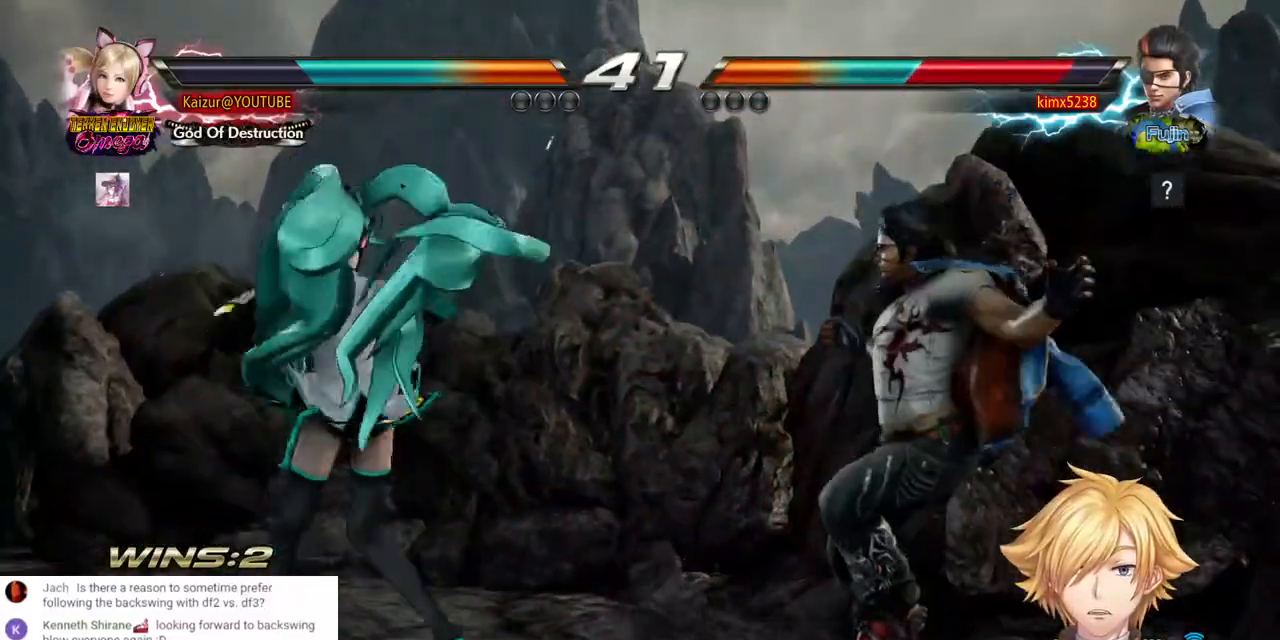
{"dt_ms": 500, "buttons": ["R2", "DPAD_RIGHT"], "left_stick": "center", "right_stick": "center", "events": [[83, "R2", "up"], [117, "R2", "down"], [250, "R2", "up"], [300, "R2", "down"], [433, "R2", "up"], [483, "R2", "down"]]}
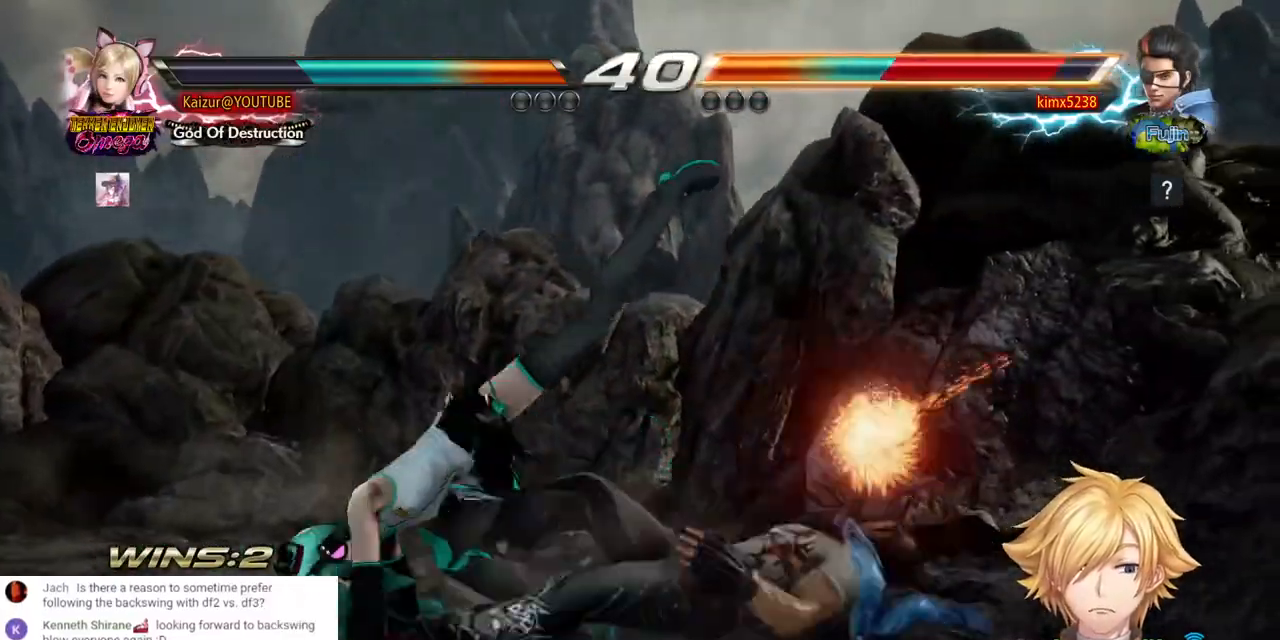
{"dt_ms": 500, "buttons": ["R2", "DPAD_RIGHT"], "left_stick": "center", "right_stick": "center", "events": [[83, "R2", "up"], [117, "R2", "down"], [233, "R2", "up"], [267, "R2", "down"], [367, "R2", "up"], [433, "R2", "down"]]}
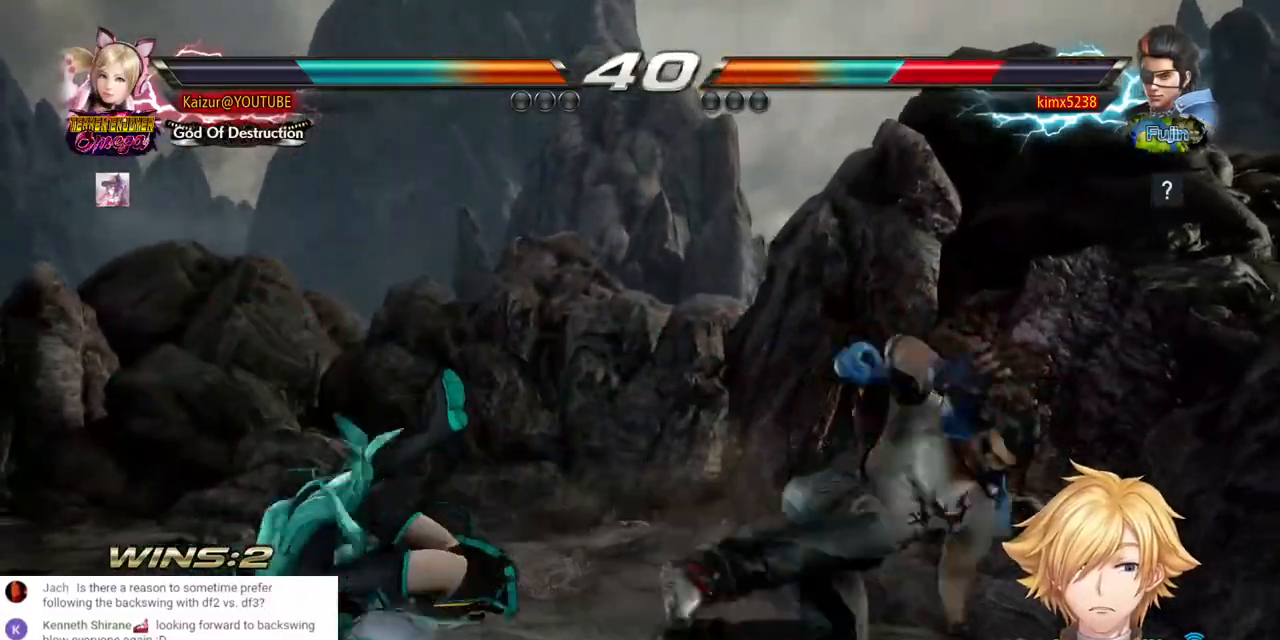
{"dt_ms": 1000, "buttons": ["DPAD_LEFT"], "left_stick": "center", "right_stick": "center", "events": [[50, "R2", "up"], [83, "R2", "down"], [200, "R2", "up"], [250, "R2", "down"], [383, "DPAD_RIGHT", "up"], [433, "R2", "up"], [533, "DPAD_LEFT", "down"]]}
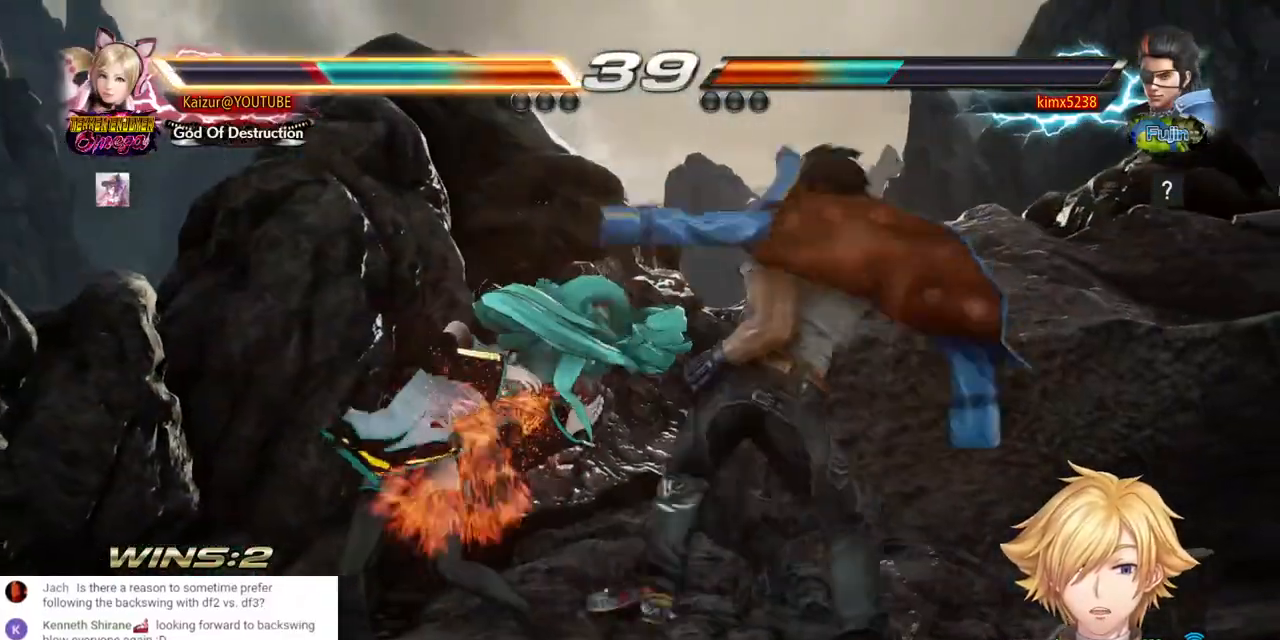
{"dt_ms": 500, "buttons": ["DPAD_LEFT"], "left_stick": "center", "right_stick": "center", "events": []}
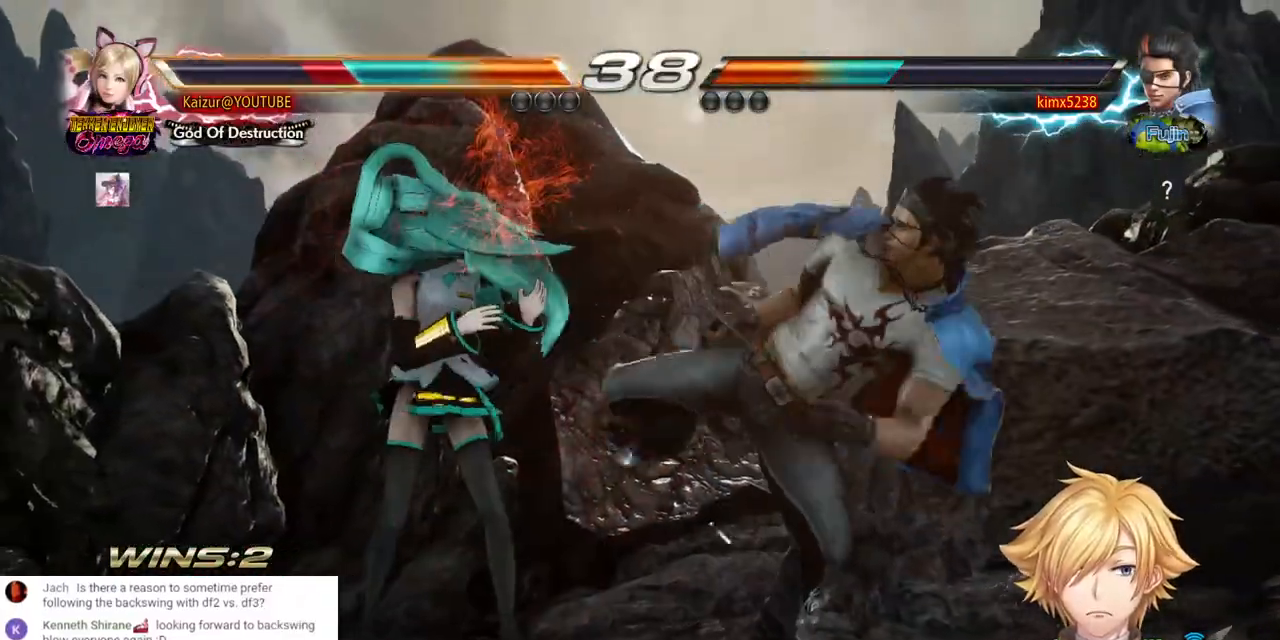
{"dt_ms": 500, "buttons": ["R1", "DPAD_LEFT"], "left_stick": "center", "right_stick": "center", "events": [[150, "R1", "down"], [267, "R1", "up"], [400, "R1", "down"]]}
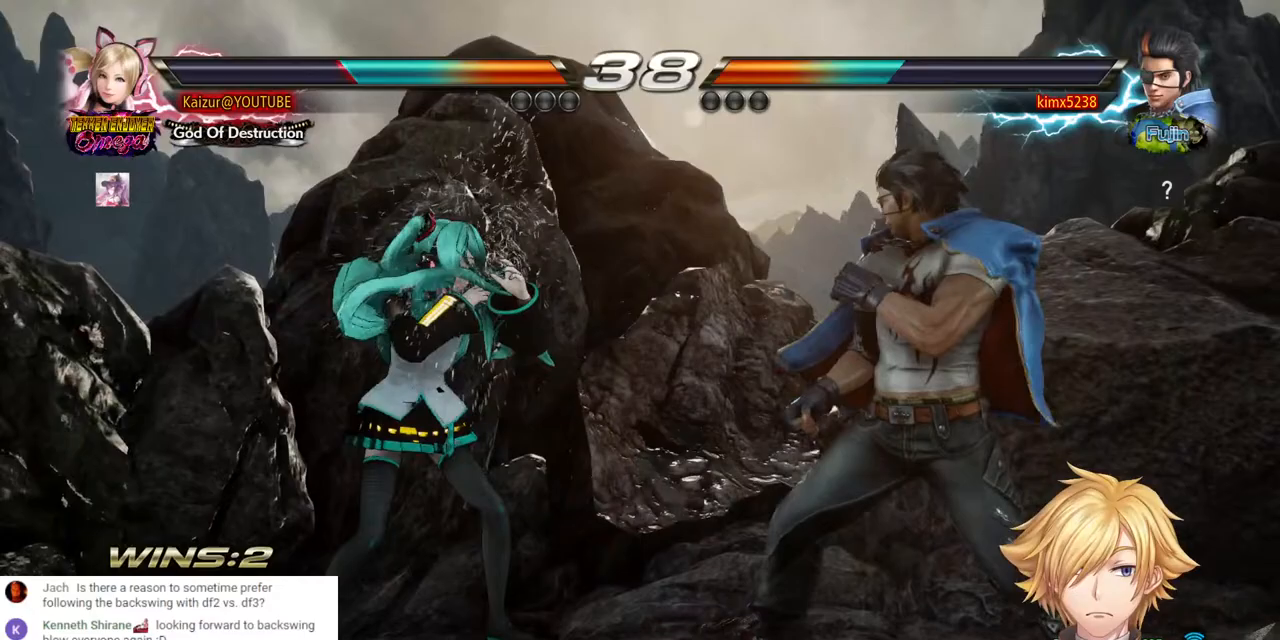
{"dt_ms": 500, "buttons": ["DPAD_LEFT"], "left_stick": "center", "right_stick": "center", "events": [[17, "R1", "up"]]}
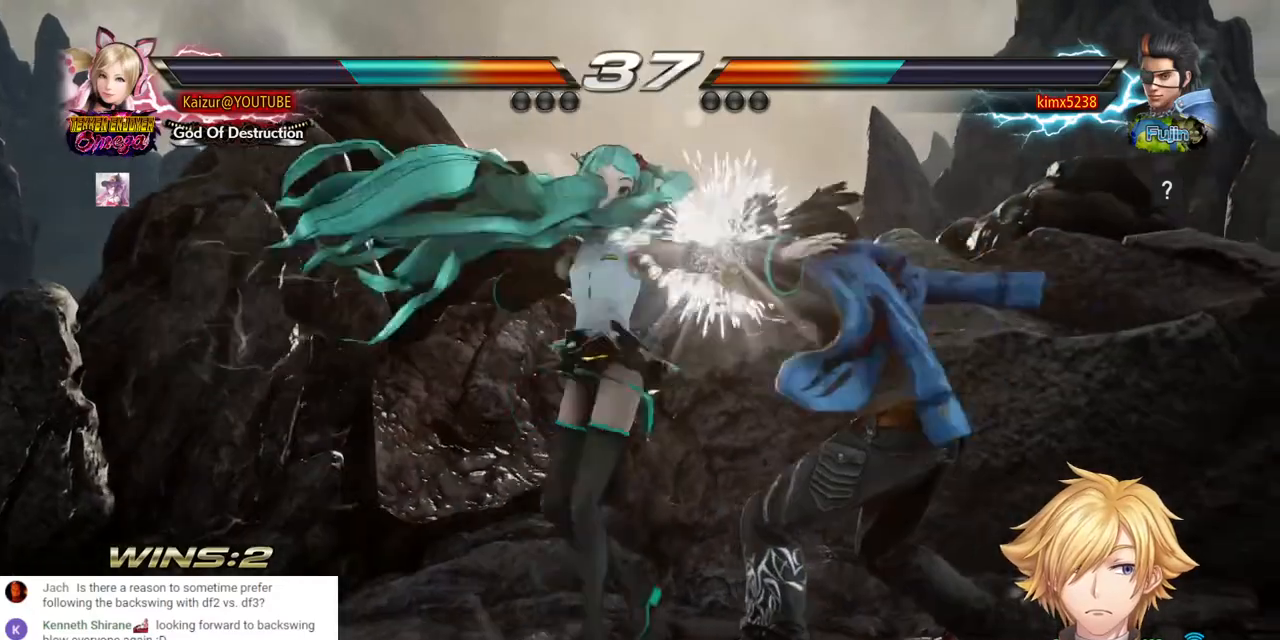
{"dt_ms": 500, "buttons": ["DPAD_LEFT"], "left_stick": "center", "right_stick": "center", "events": []}
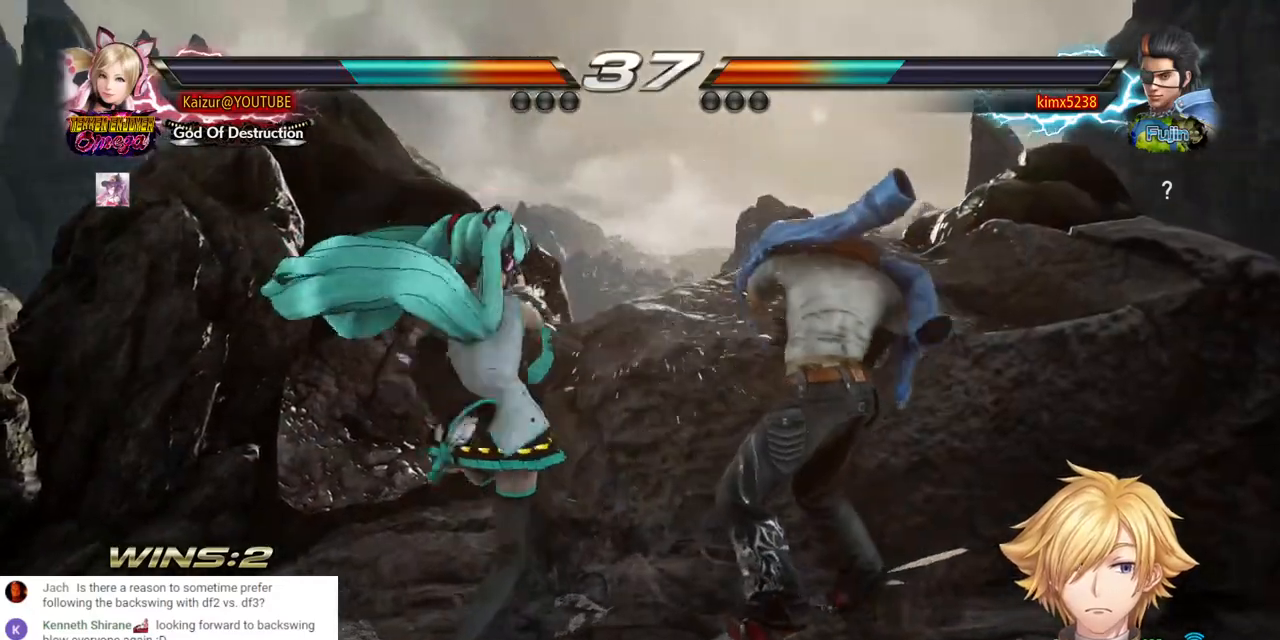
{"dt_ms": 500, "buttons": ["SQUARE", "DPAD_DOWN", "DPAD_RIGHT"], "left_stick": "center", "right_stick": "center", "events": [[100, "DPAD_DOWN", "down"], [117, "DPAD_LEFT", "up"], [133, "DPAD_RIGHT", "down"], [433, "SQUARE", "down"]]}
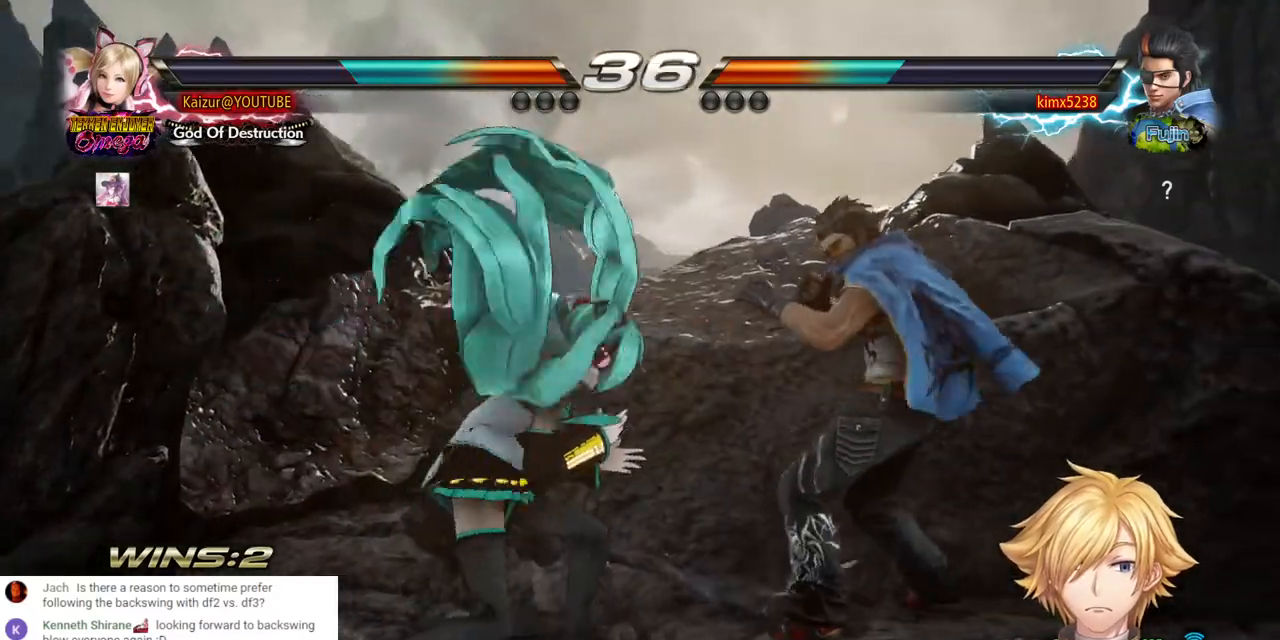
{"dt_ms": 500, "buttons": [], "left_stick": "center", "right_stick": "center", "events": [[67, "SQUARE", "up"], [117, "SQUARE", "down"], [233, "SQUARE", "up"], [283, "SQUARE", "down"], [400, "DPAD_DOWN", "up"], [400, "DPAD_RIGHT", "up"], [400, "SQUARE", "up"]]}
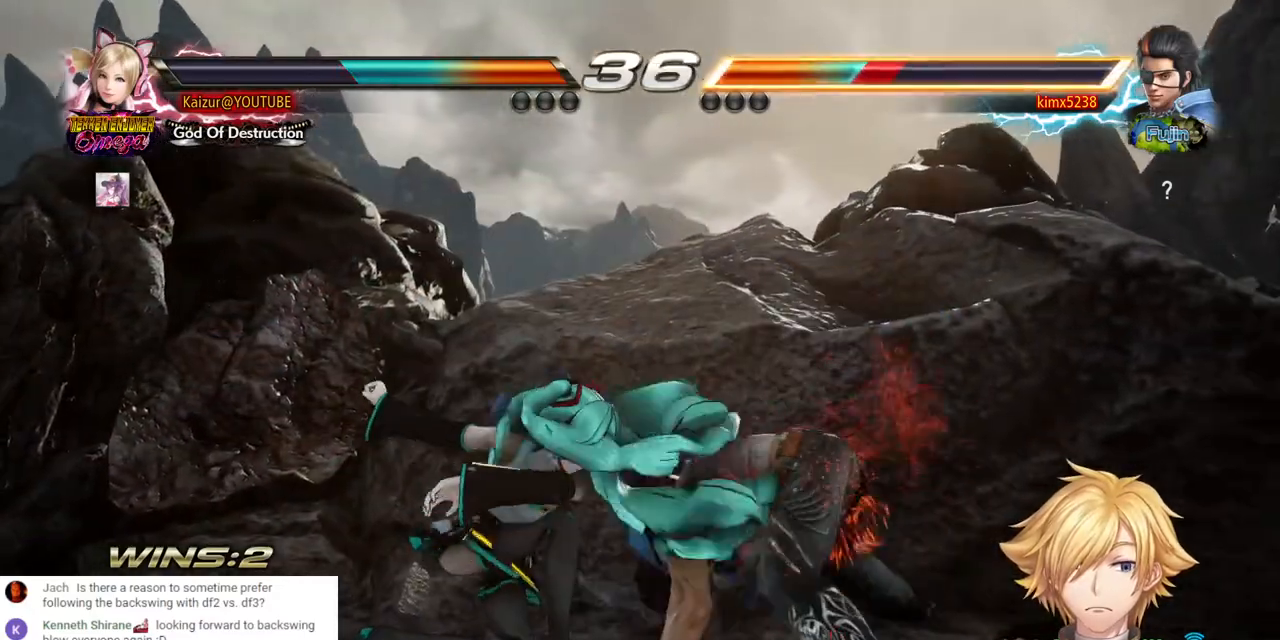
{"dt_ms": 500, "buttons": [], "left_stick": "center", "right_stick": "center", "events": [[150, "DPAD_DOWN", "down"], [150, "DPAD_RIGHT", "down"], [217, "SQUARE", "down"], [333, "SQUARE", "up"], [433, "DPAD_DOWN", "up"], [450, "DPAD_RIGHT", "up"]]}
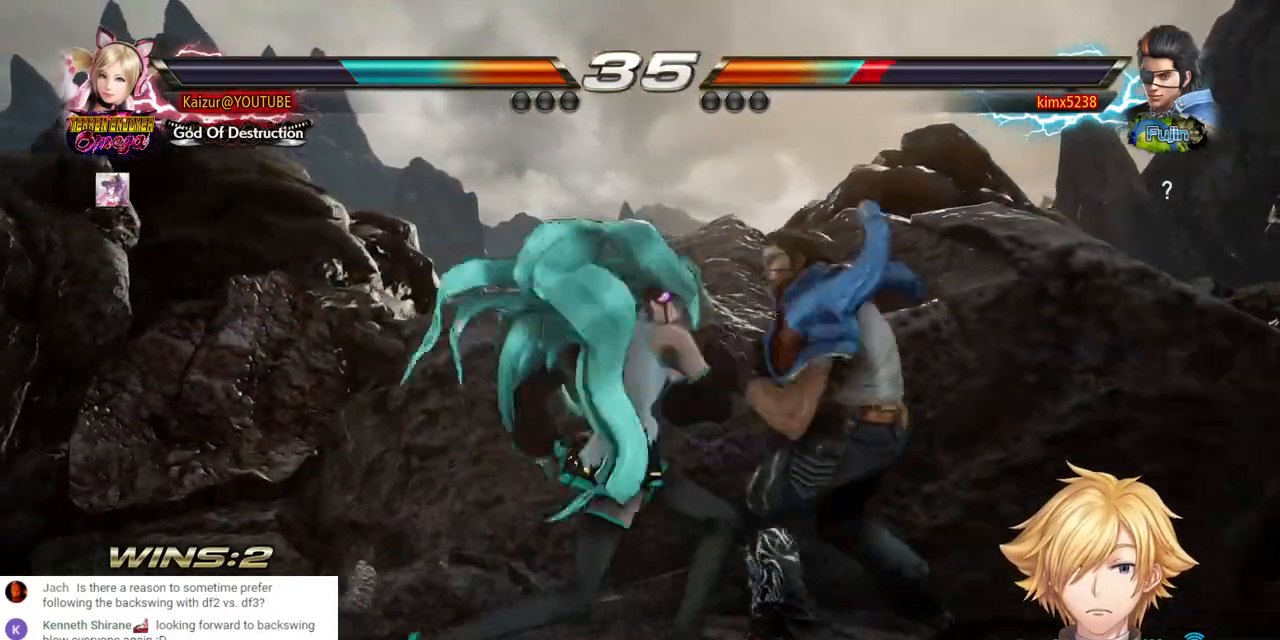
{"dt_ms": 500, "buttons": ["DPAD_DOWN", "DPAD_RIGHT"], "left_stick": "center", "right_stick": "center", "events": [[267, "DPAD_DOWN", "down"], [267, "DPAD_RIGHT", "down"]]}
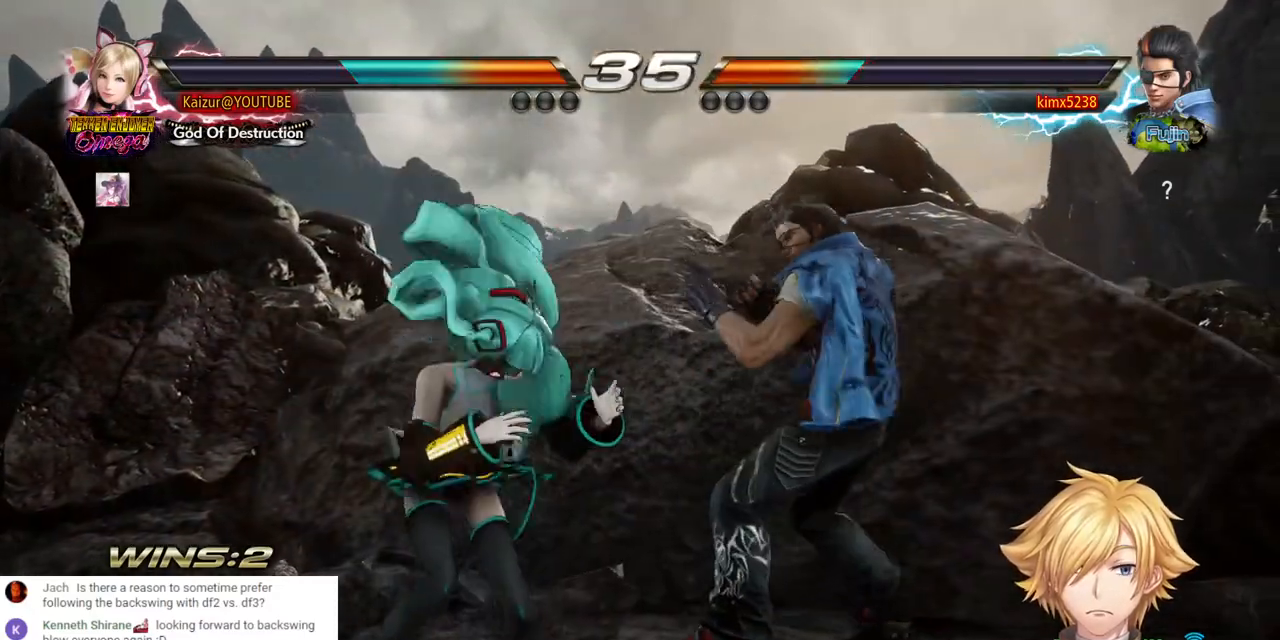
{"dt_ms": 500, "buttons": [], "left_stick": "center", "right_stick": "center", "events": [[500, "DPAD_DOWN", "up"], [500, "DPAD_RIGHT", "up"]]}
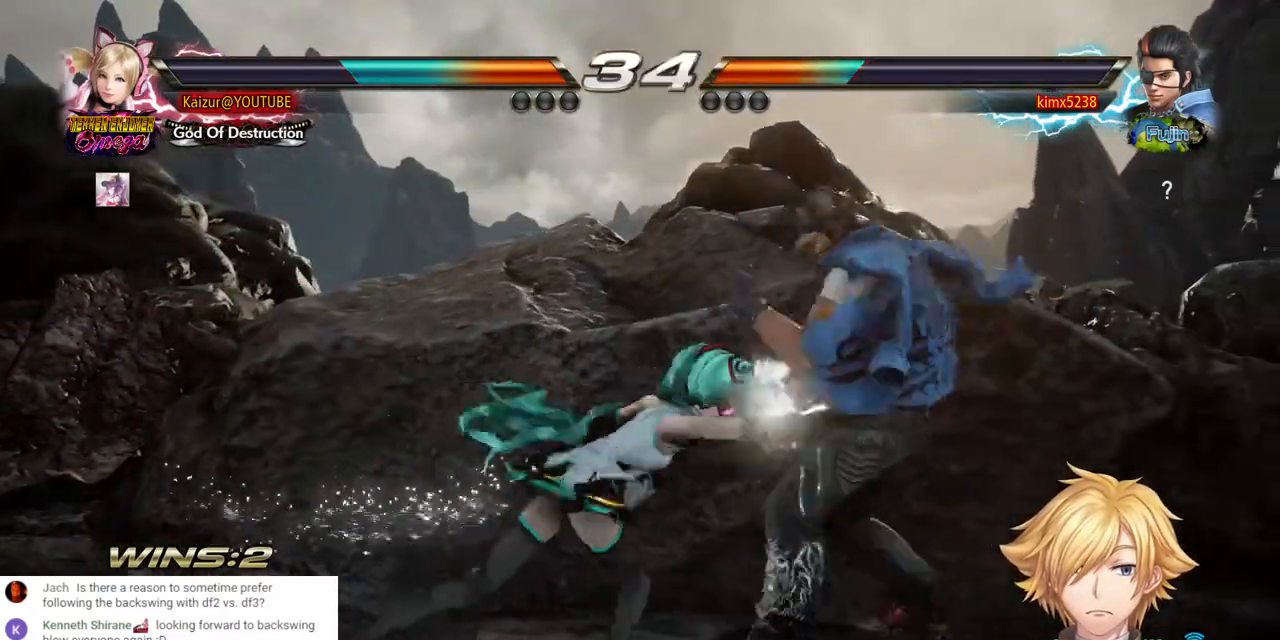
{"dt_ms": 500, "buttons": ["DPAD_LEFT"], "left_stick": "center", "right_stick": "center", "events": [[267, "DPAD_LEFT", "down"]]}
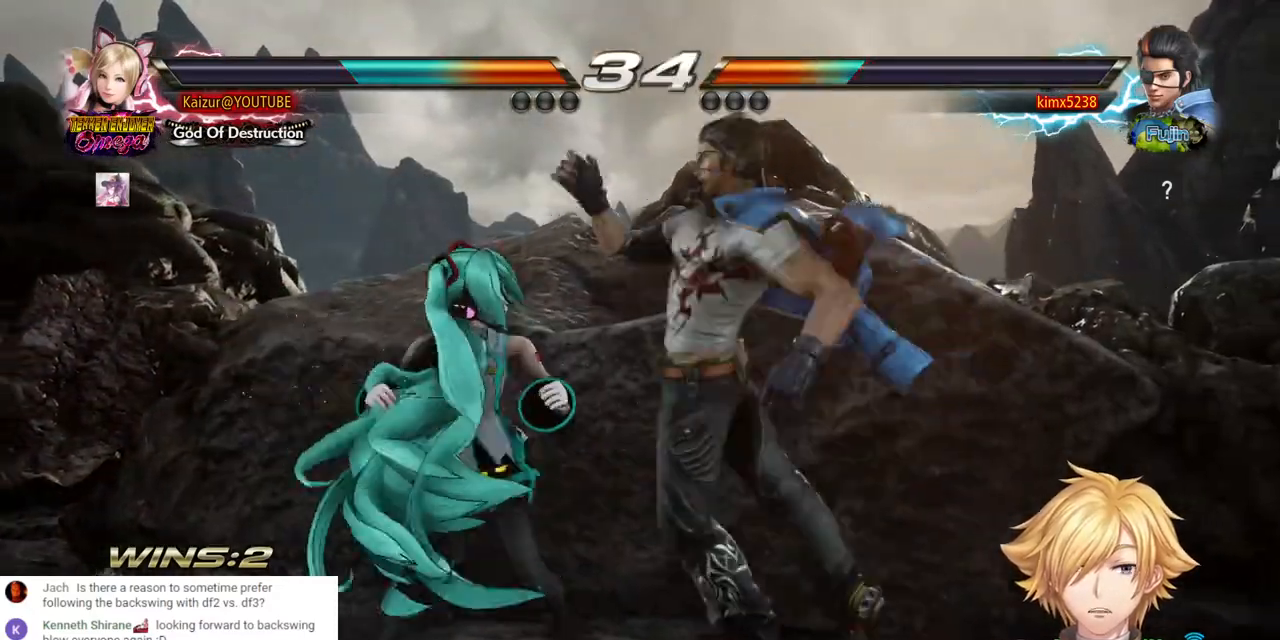
{"dt_ms": 500, "buttons": ["R1", "DPAD_LEFT"], "left_stick": "center", "right_stick": "center", "events": [[33, "R1", "down"], [150, "R1", "up"], [500, "R1", "down"]]}
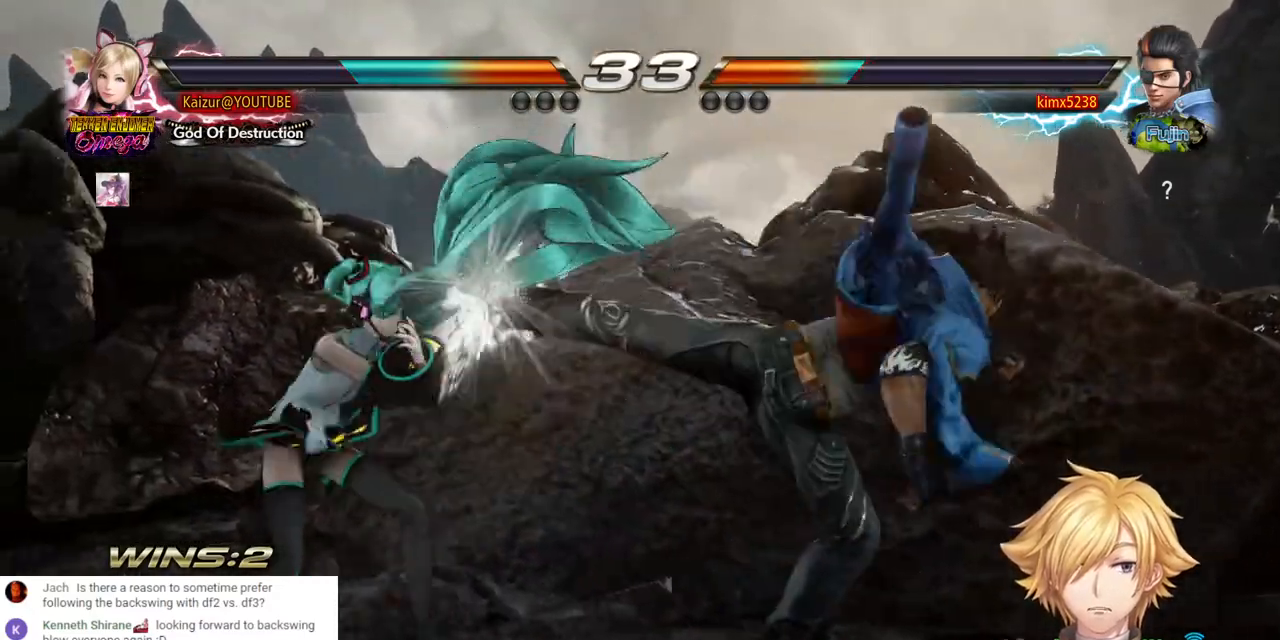
{"dt_ms": 500, "buttons": ["DPAD_LEFT"], "left_stick": "center", "right_stick": "center", "events": [[117, "R1", "up"], [233, "R1", "down"], [333, "R1", "up"], [400, "R1", "down"], [500, "R1", "up"]]}
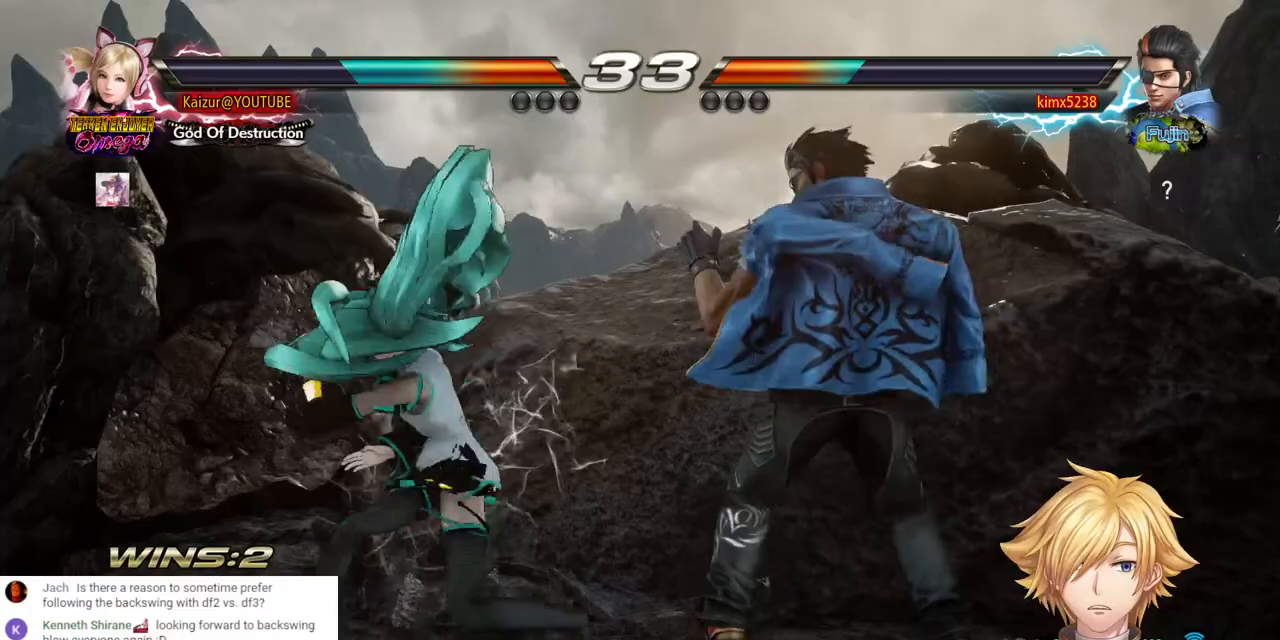
{"dt_ms": 500, "buttons": ["R1", "DPAD_LEFT"], "left_stick": "center", "right_stick": "center", "events": [[67, "R1", "down"], [167, "R1", "up"], [233, "R1", "down"], [333, "R1", "up"], [400, "R1", "down"]]}
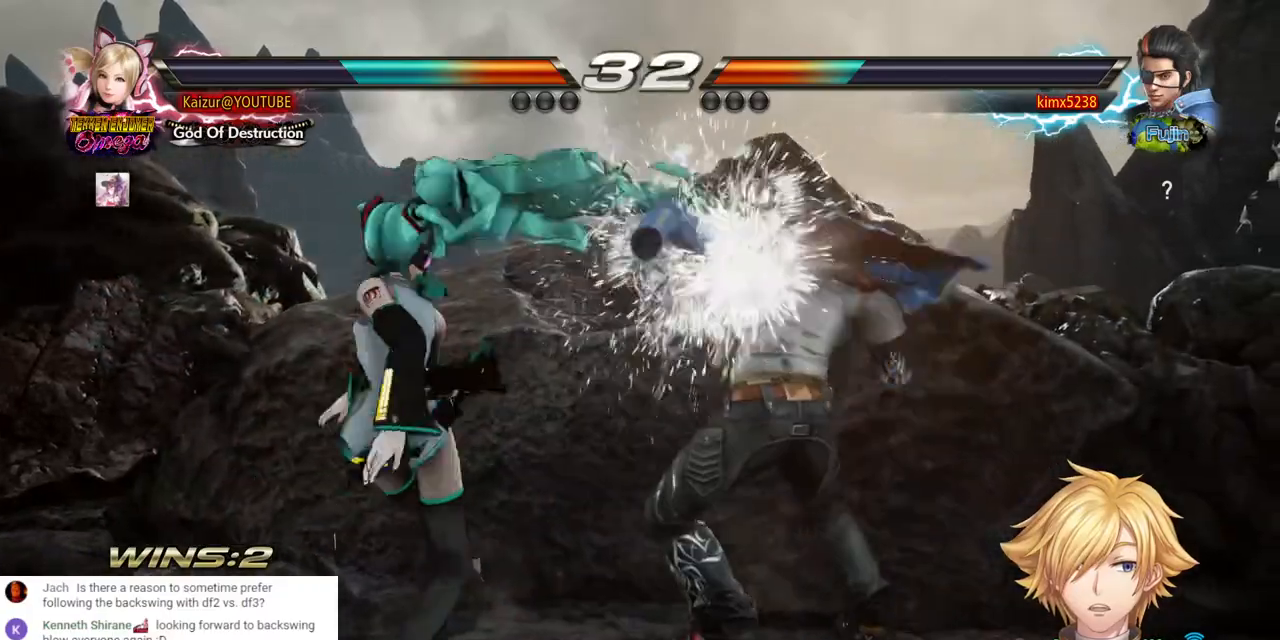
{"dt_ms": 500, "buttons": ["DPAD_LEFT"], "left_stick": "center", "right_stick": "center", "events": [[17, "R1", "up"]]}
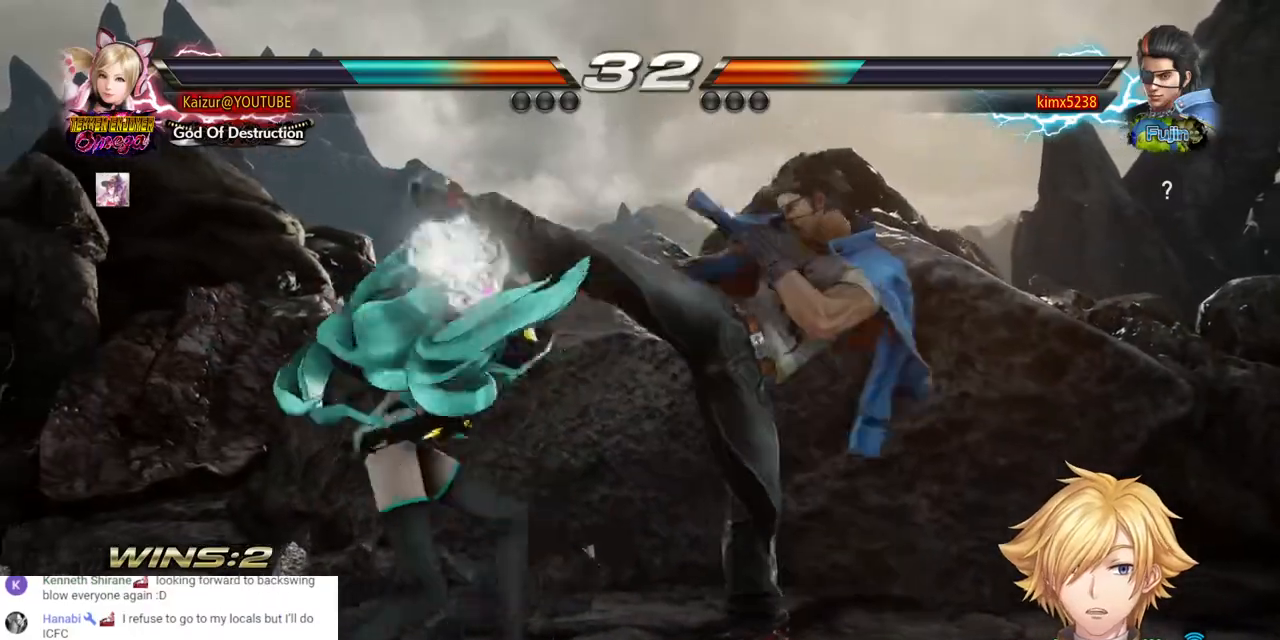
{"dt_ms": 500, "buttons": ["DPAD_RIGHT"], "left_stick": "center", "right_stick": "center", "events": [[317, "DPAD_LEFT", "up"], [367, "DPAD_RIGHT", "down"]]}